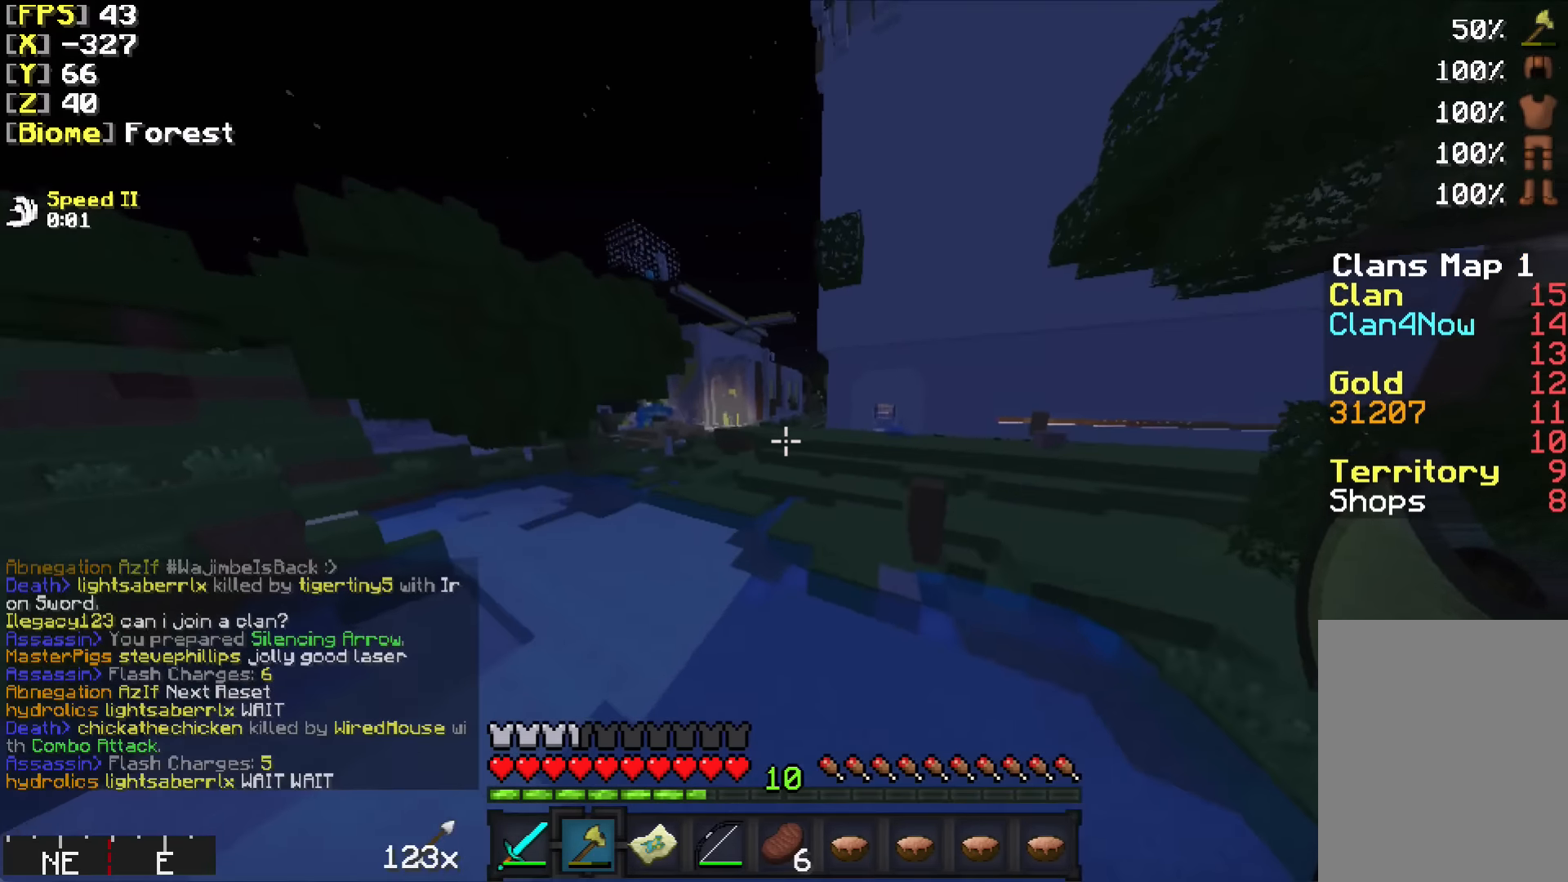
Gameplay with keyboard and mouse; each line is a JSON object with the keys and mouse buttons held at the frame after it. "events" lists presses ("down") and releases ("up") of "a", "d", "s", "w", "mouse_left" and "mouse_right" between this image and that frame as [ms after this image, input, new state], when the widget could be followed in between. "mouse_left", "mouse_right" = the "left", "right" buttons of the "mouse" list. No other keys are recorded. Fast repeated clicks can show as one long hold. Mouse movement is not recorded.
{"keys": ["a", "w"], "mouse": ["right"], "events": [[17, "mouse_right", "down"], [117, "mouse_right", "up"], [316, "a", "down"], [500, "mouse_right", "down"]]}
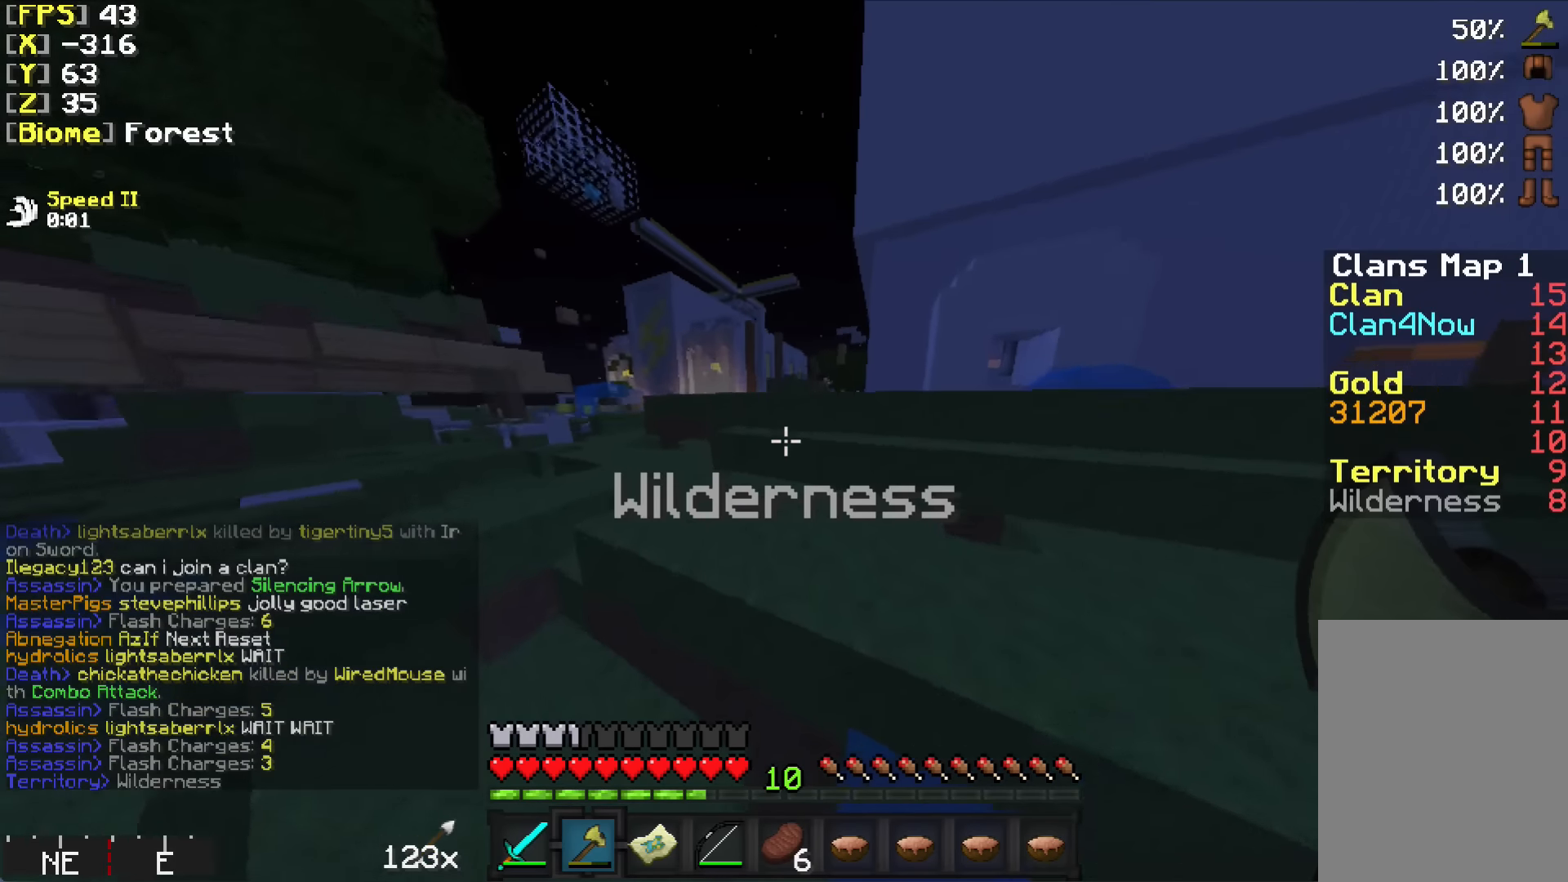
{"keys": ["a", "w"], "mouse": [], "events": [[66, "mouse_right", "up"]]}
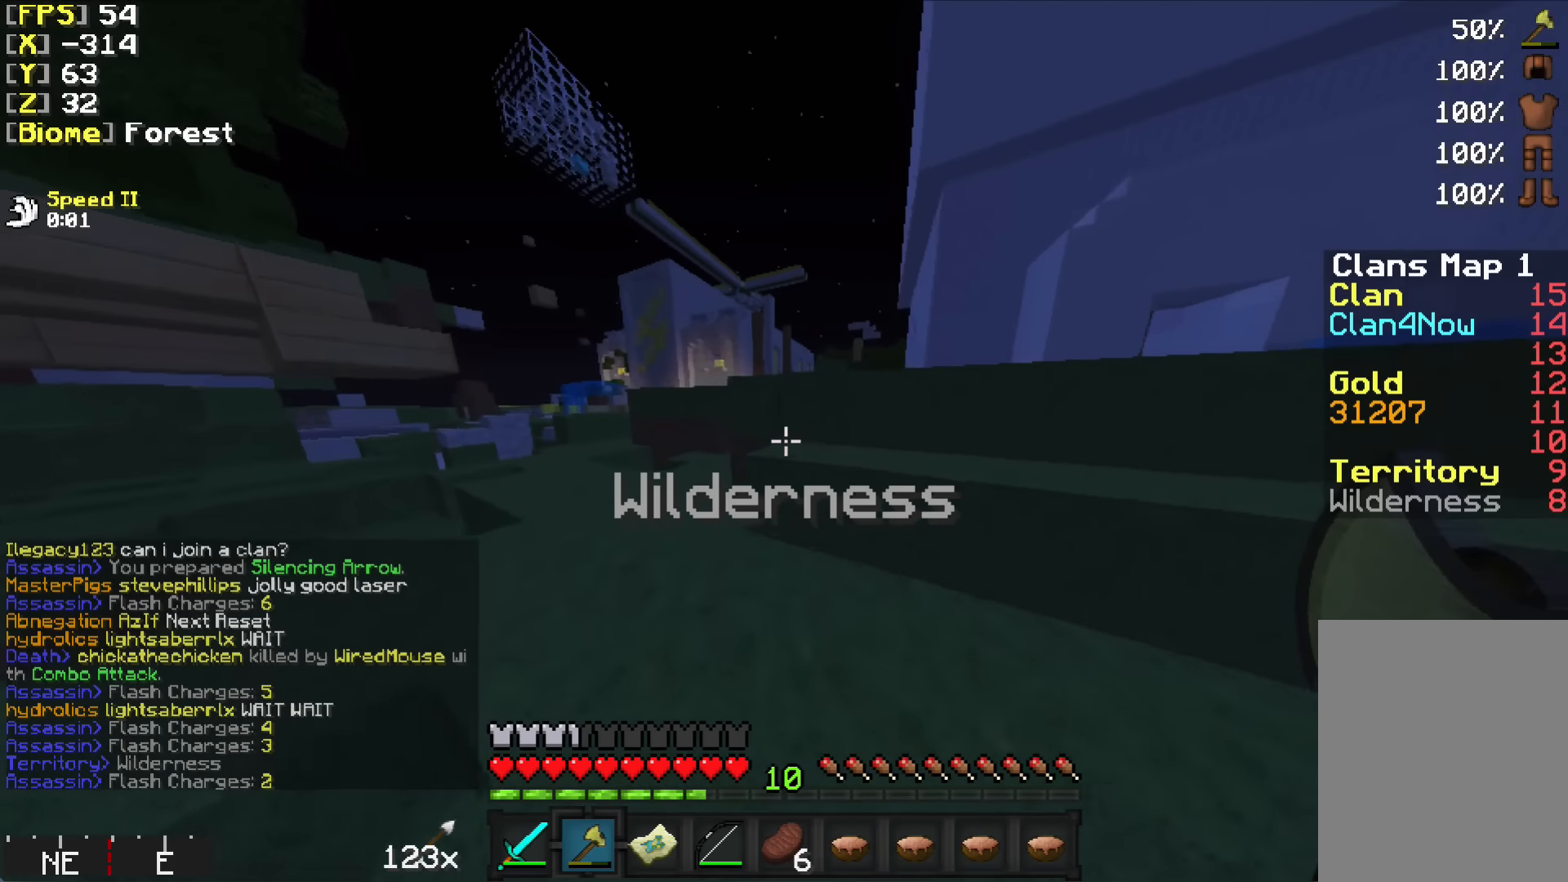
{"keys": ["a", "w"], "mouse": [], "events": []}
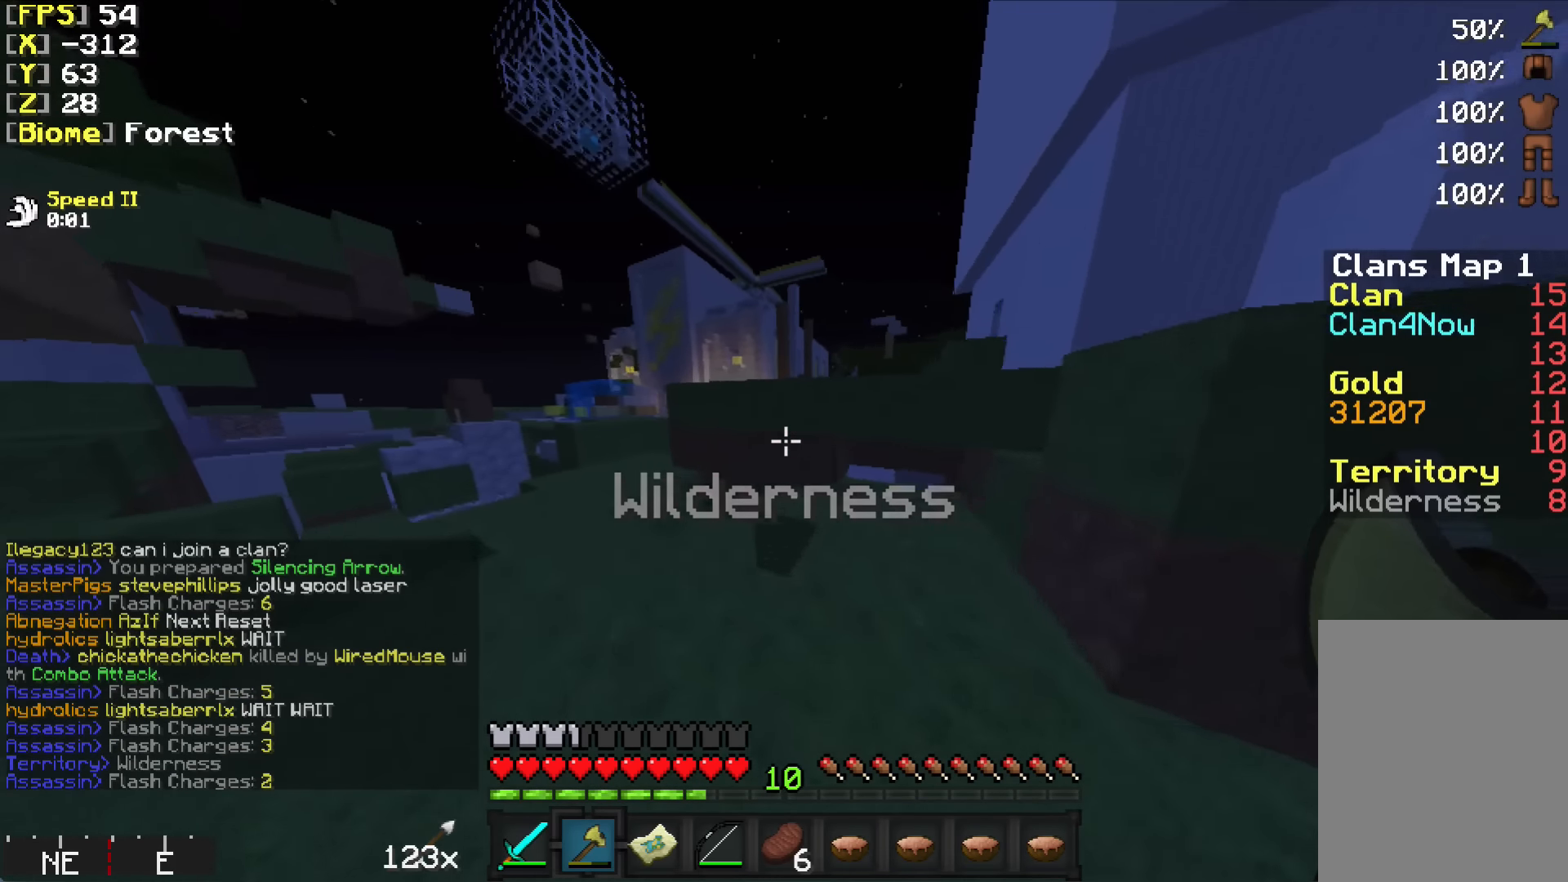
{"keys": ["a", "w"], "mouse": [], "events": []}
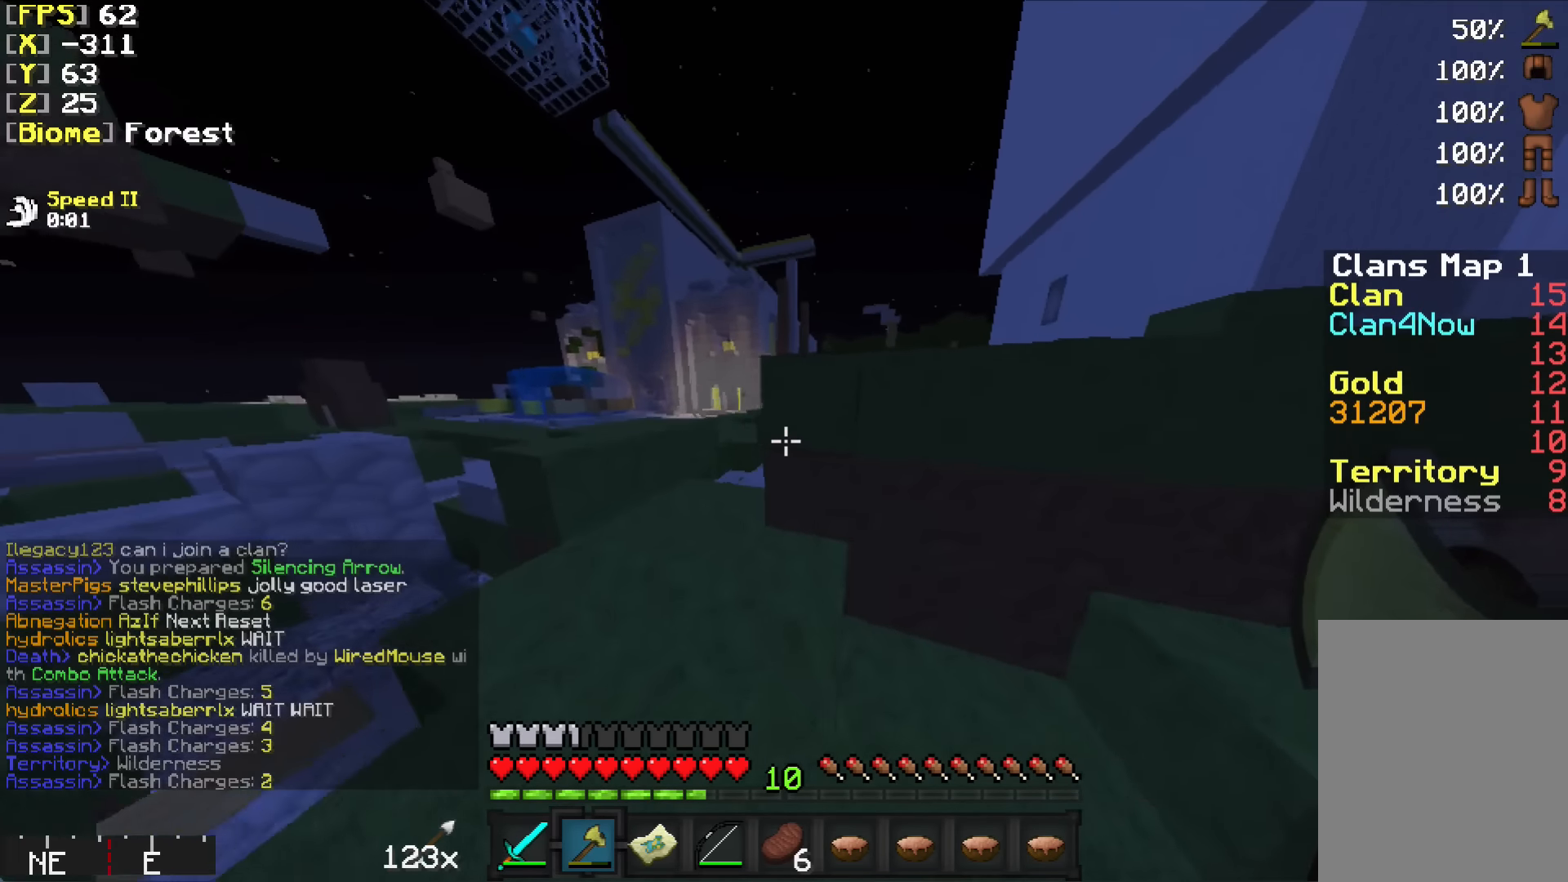
{"keys": ["a", "w"], "mouse": [], "events": [[200, "a", "up"], [300, "a", "down"]]}
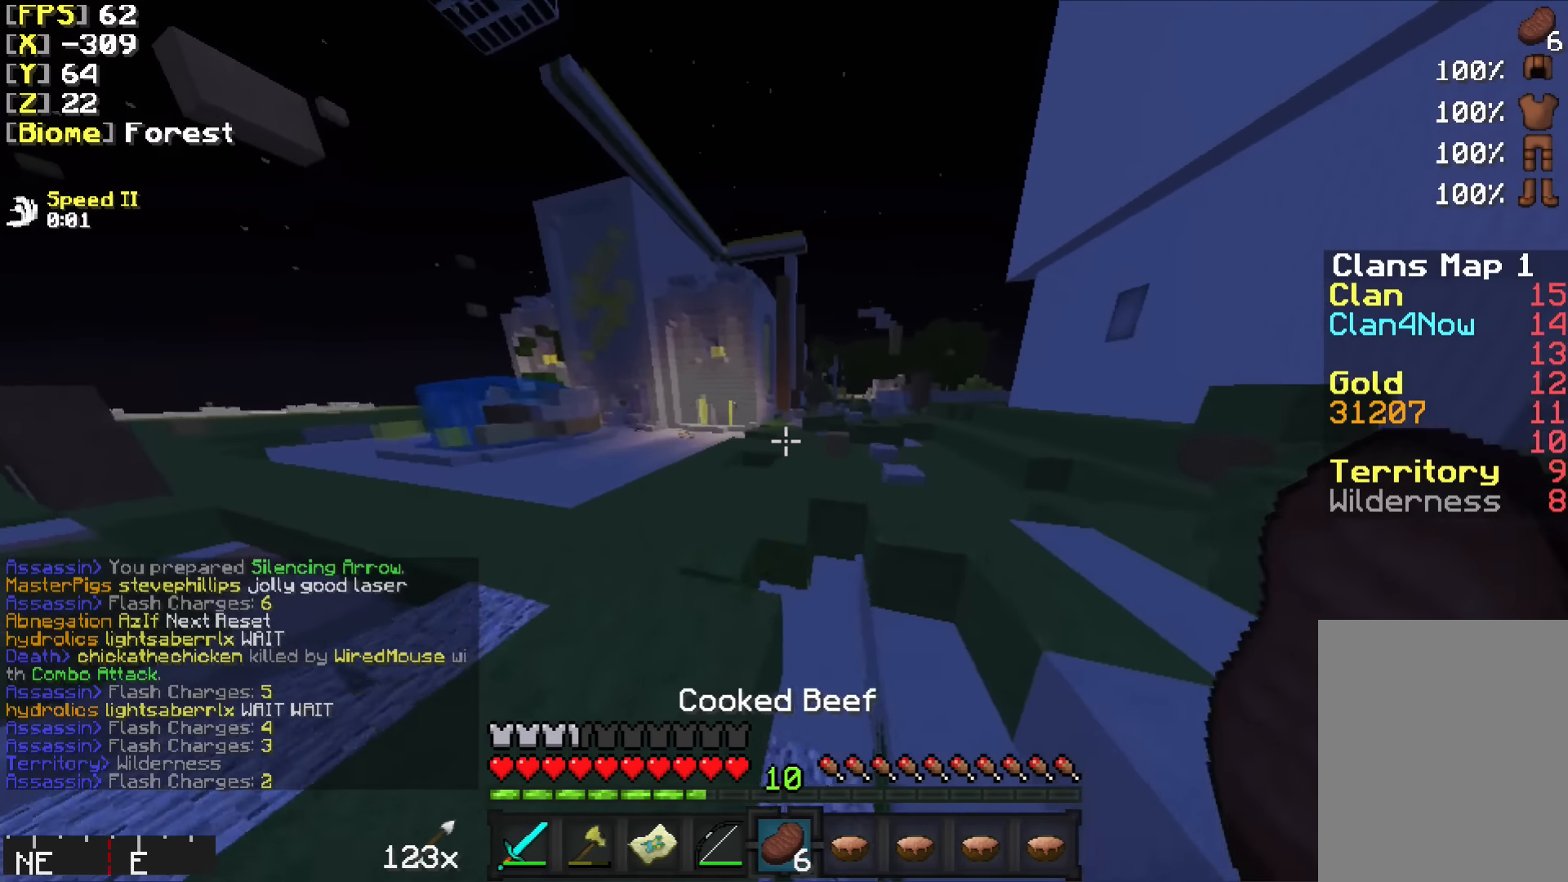
{"keys": ["w"], "mouse": [], "events": [[16, "a", "up"]]}
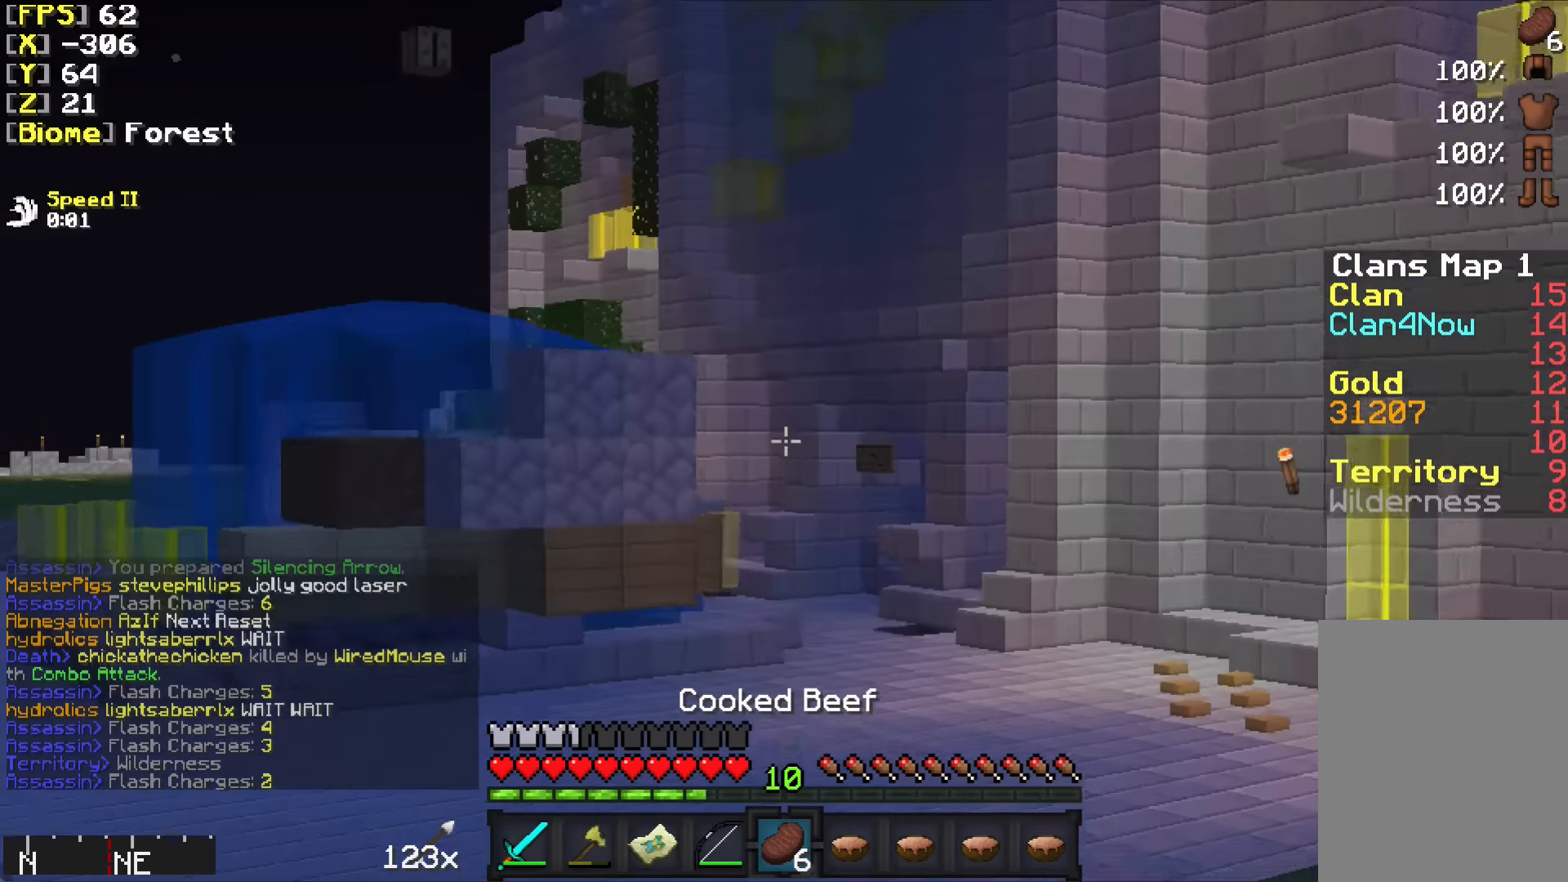
{"keys": ["w"], "mouse": [], "events": [[50, "mouse_left", "down"], [150, "mouse_left", "up"]]}
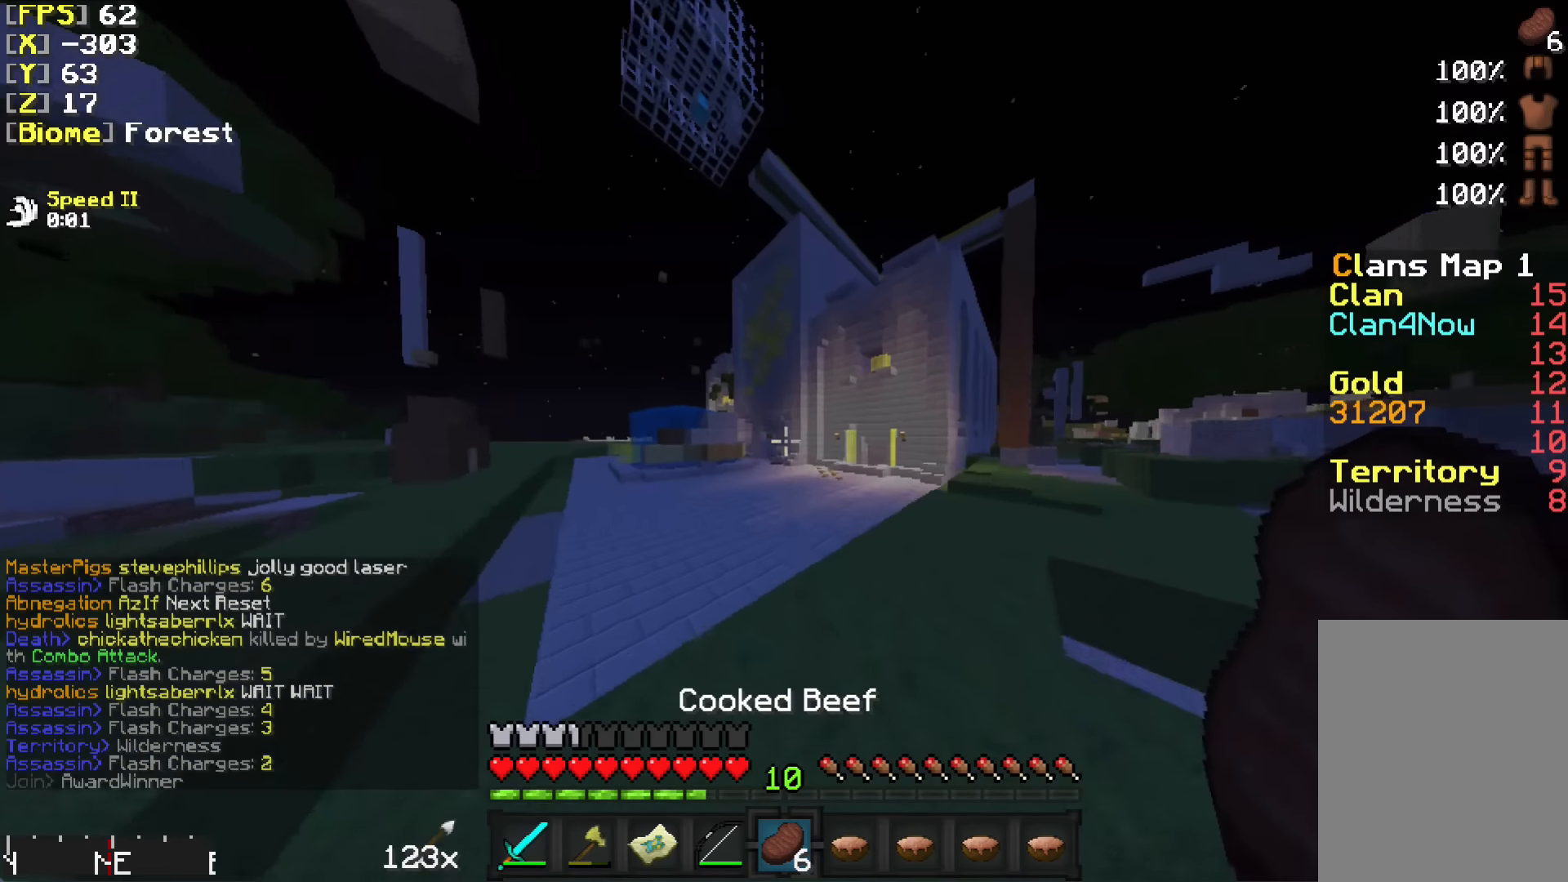
{"keys": ["w"], "mouse": [], "events": []}
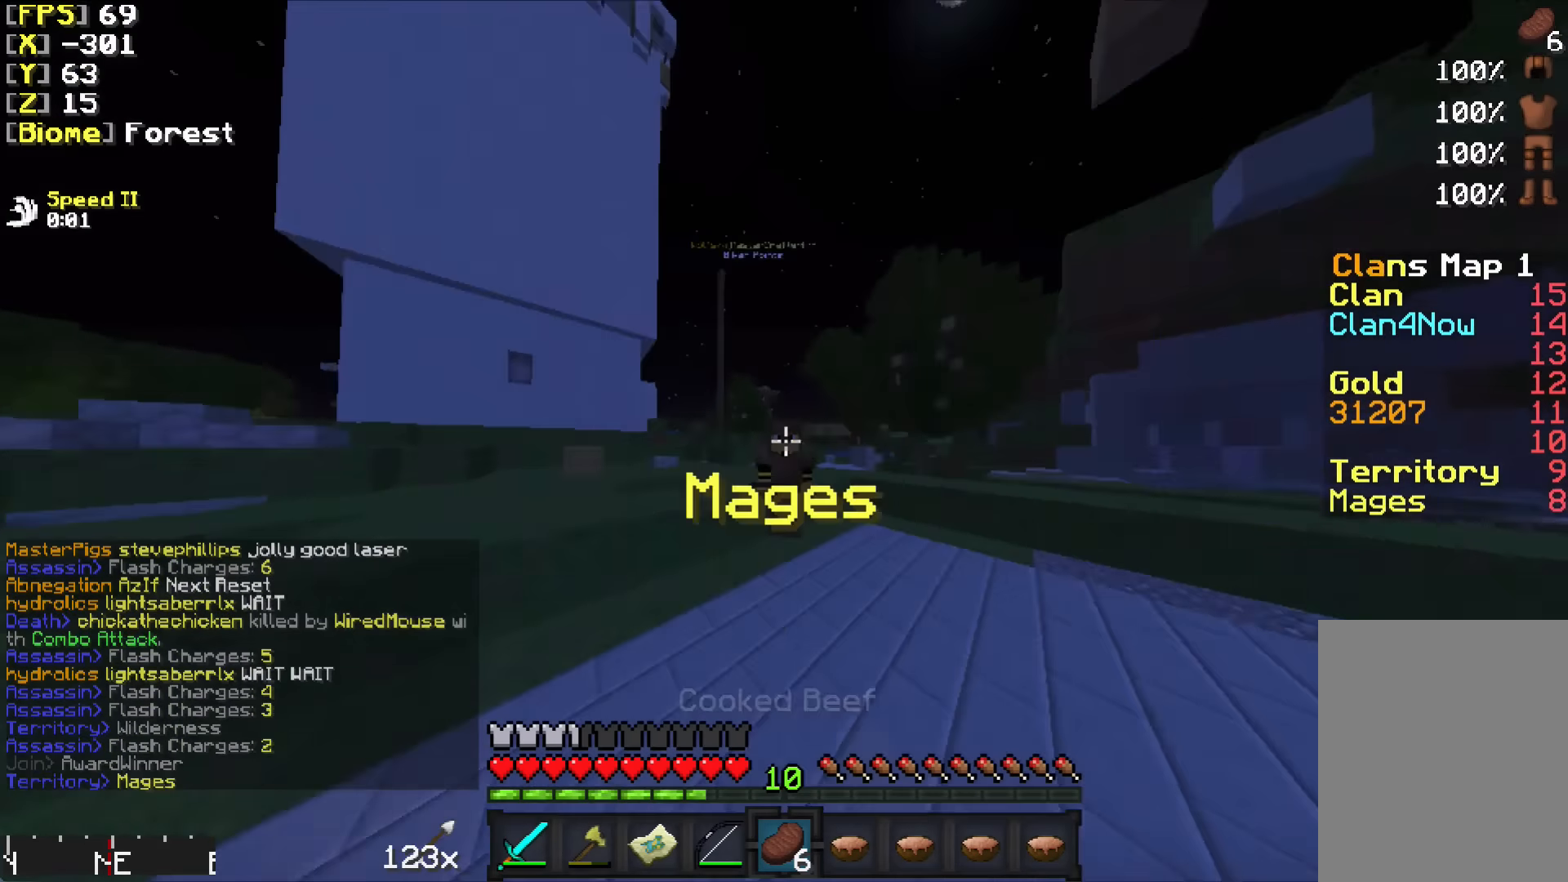
{"keys": ["w"], "mouse": [], "events": [[300, "a", "down"], [450, "a", "up"]]}
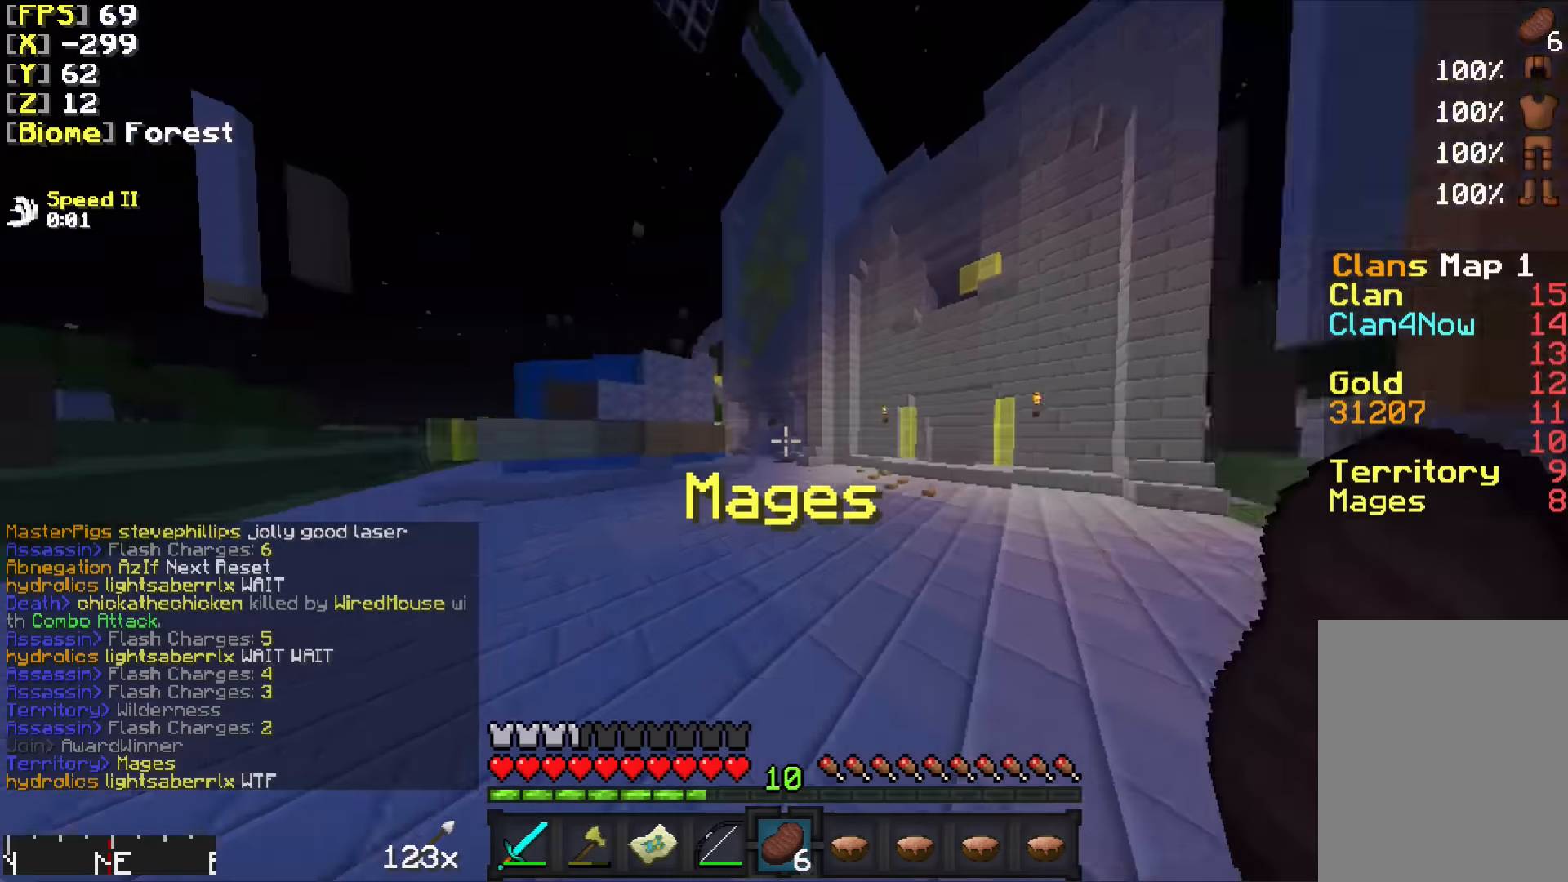
{"keys": ["w"], "mouse": [], "events": []}
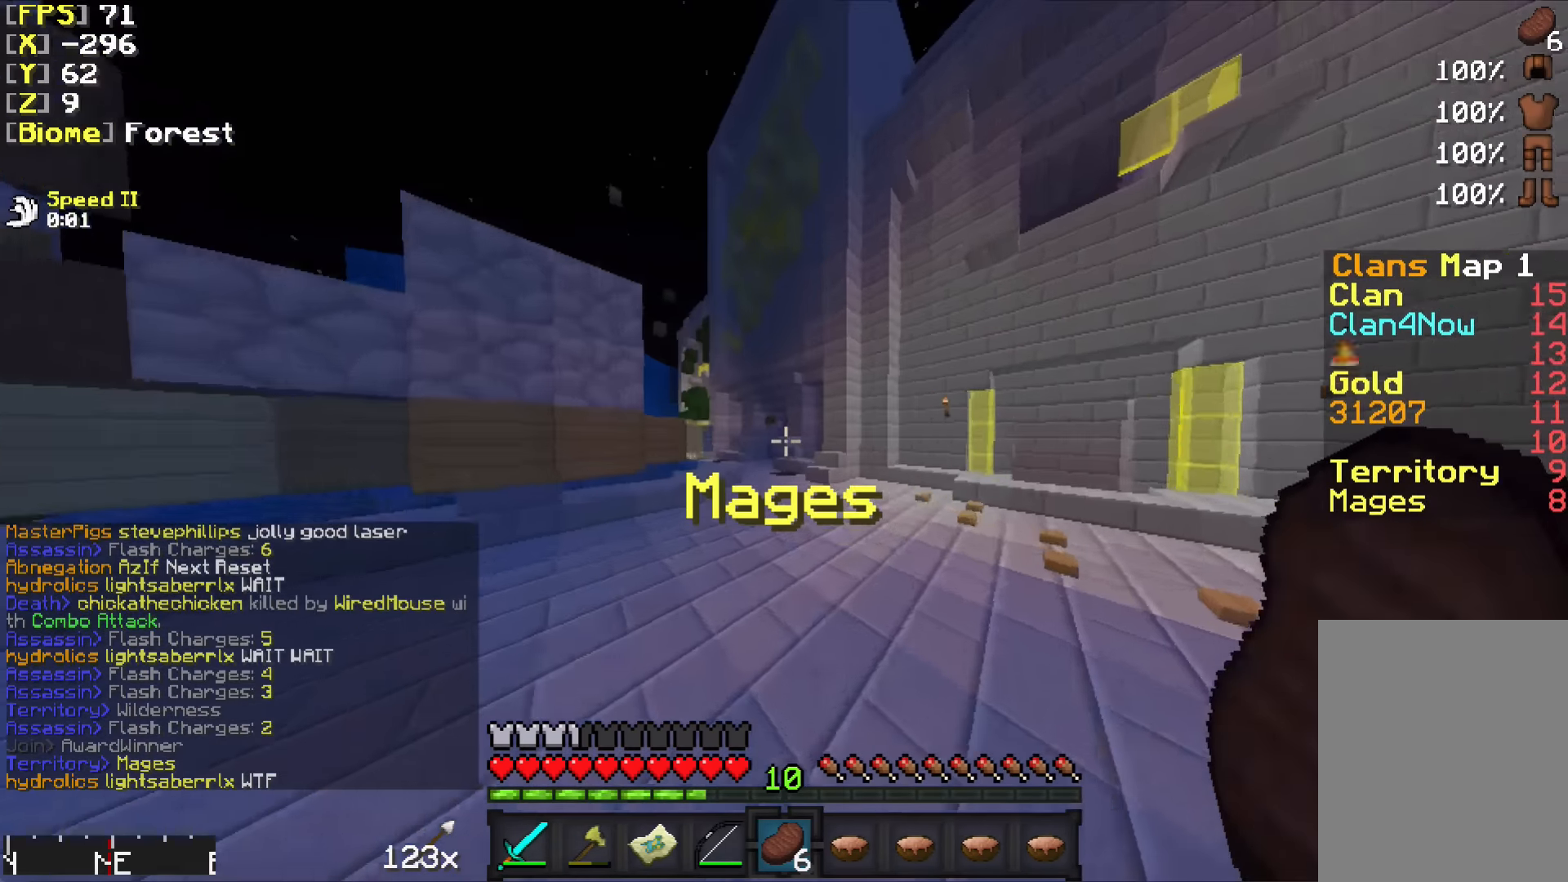
{"keys": ["w"], "mouse": [], "events": []}
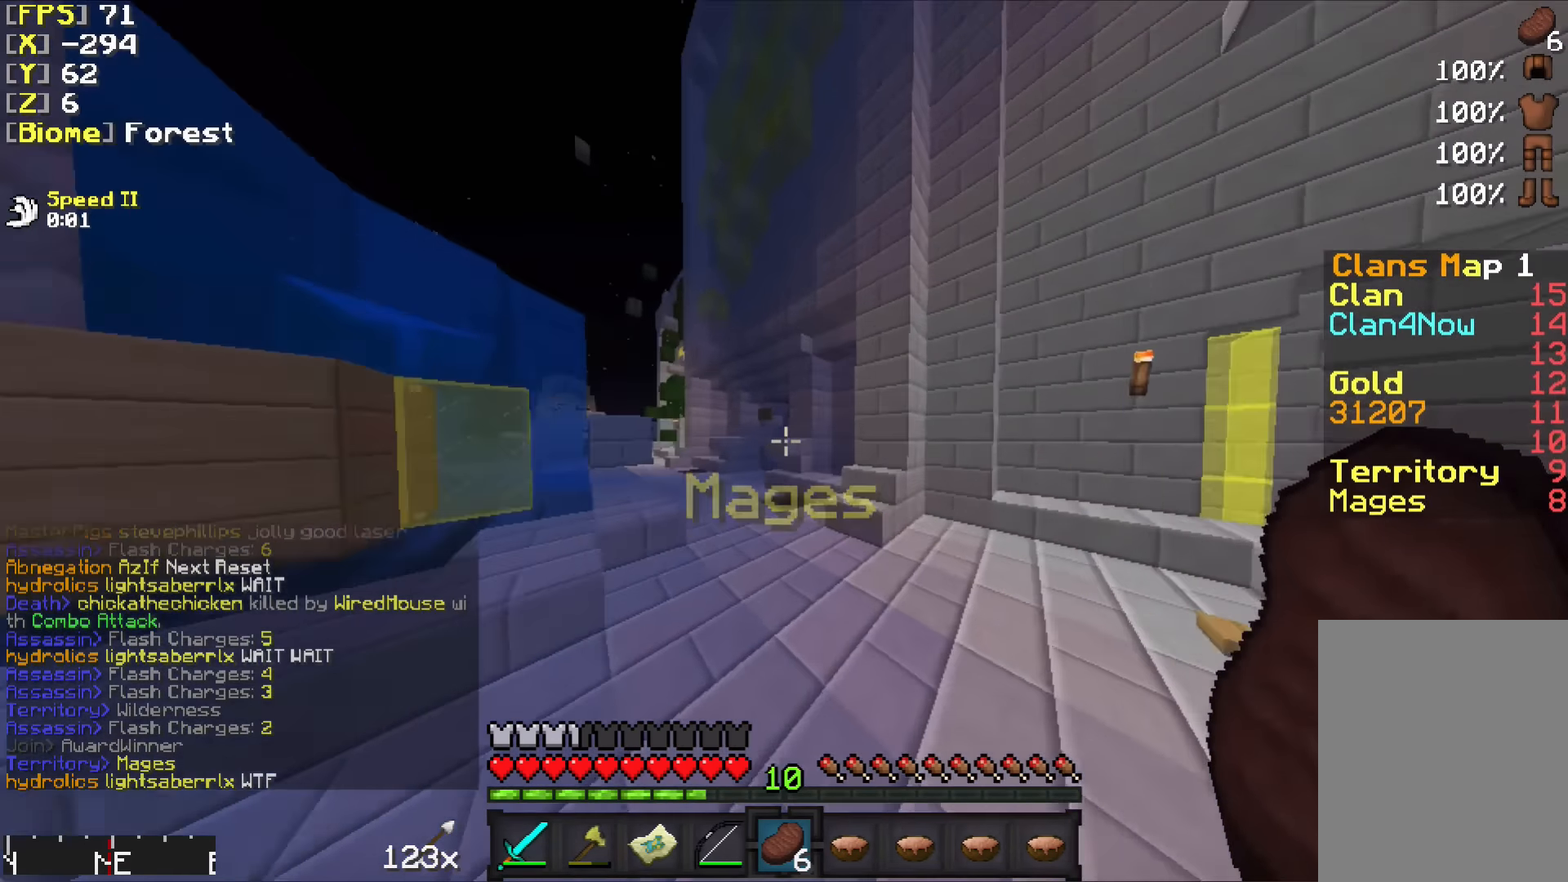
{"keys": ["a", "w"], "mouse": [], "events": [[316, "a", "down"]]}
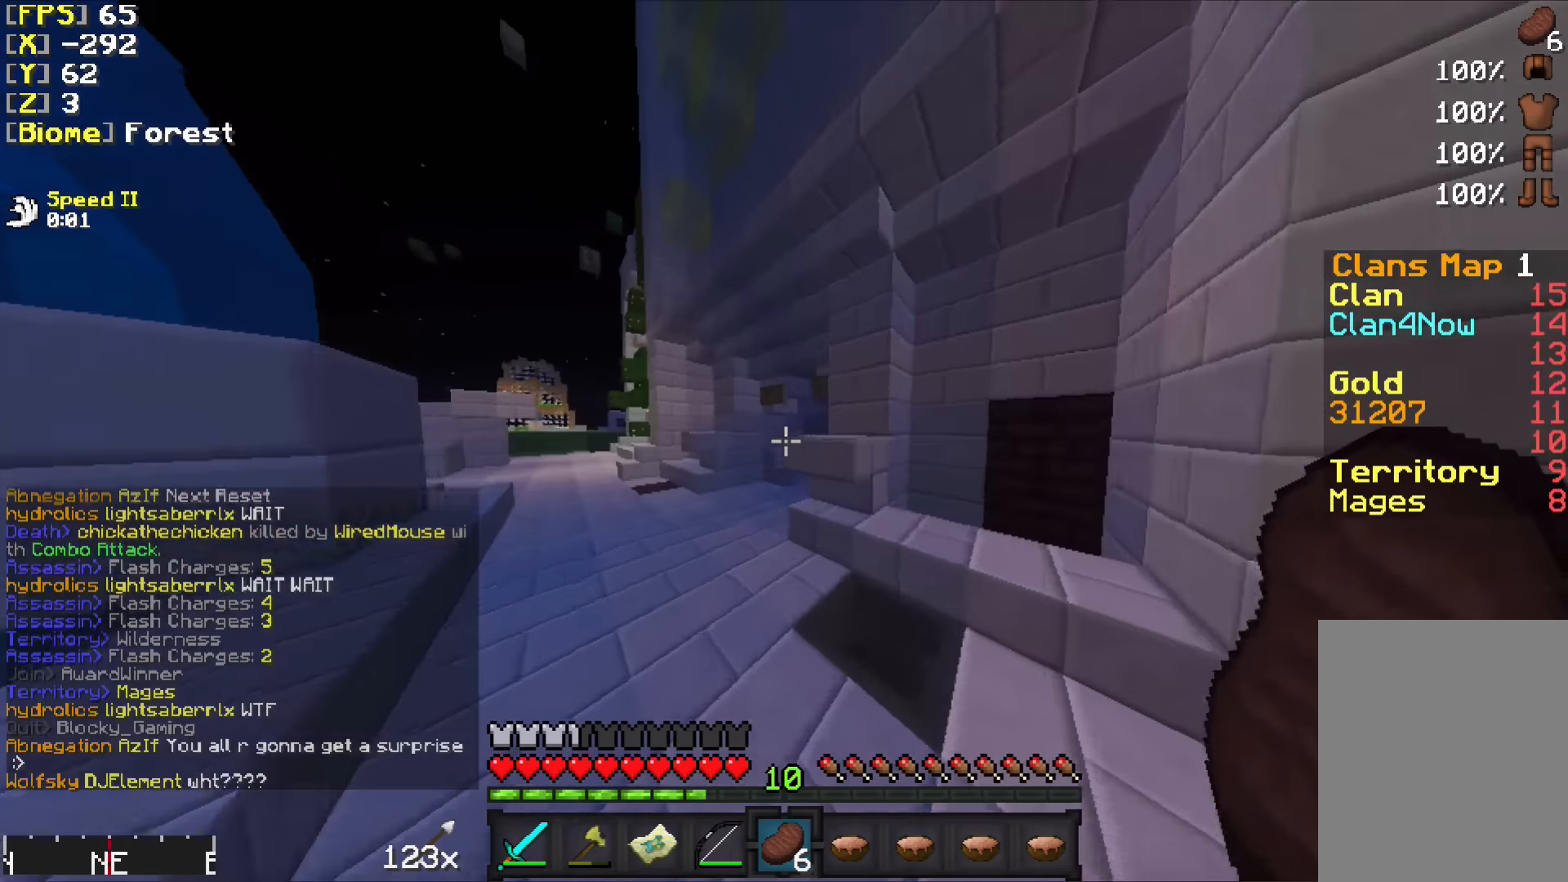
{"keys": ["w"], "mouse": [], "events": [[400, "a", "up"]]}
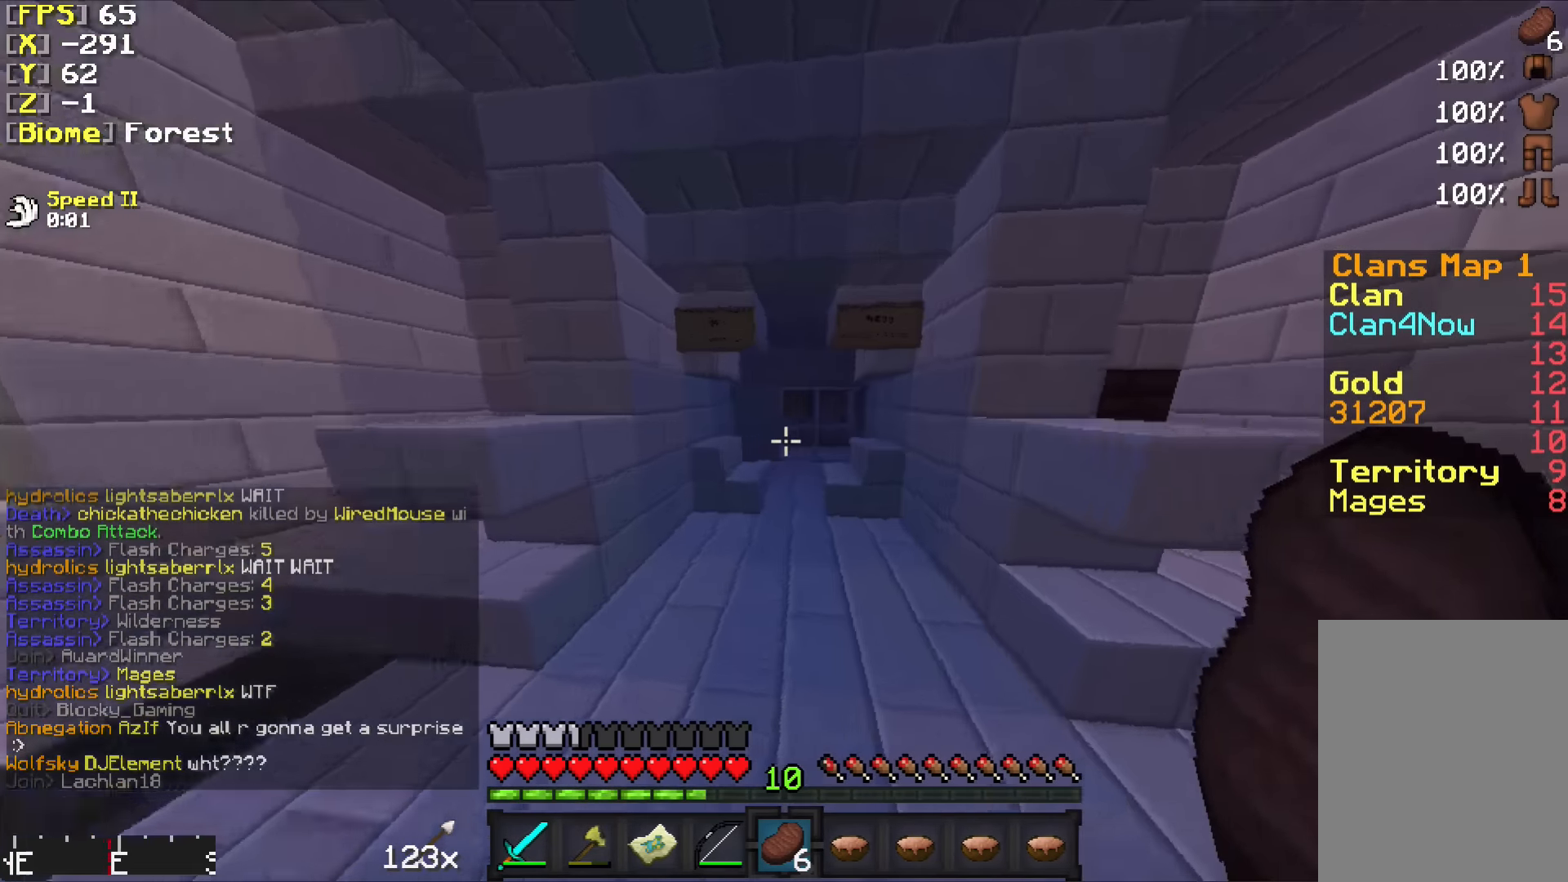
{"keys": ["w"], "mouse": [], "events": []}
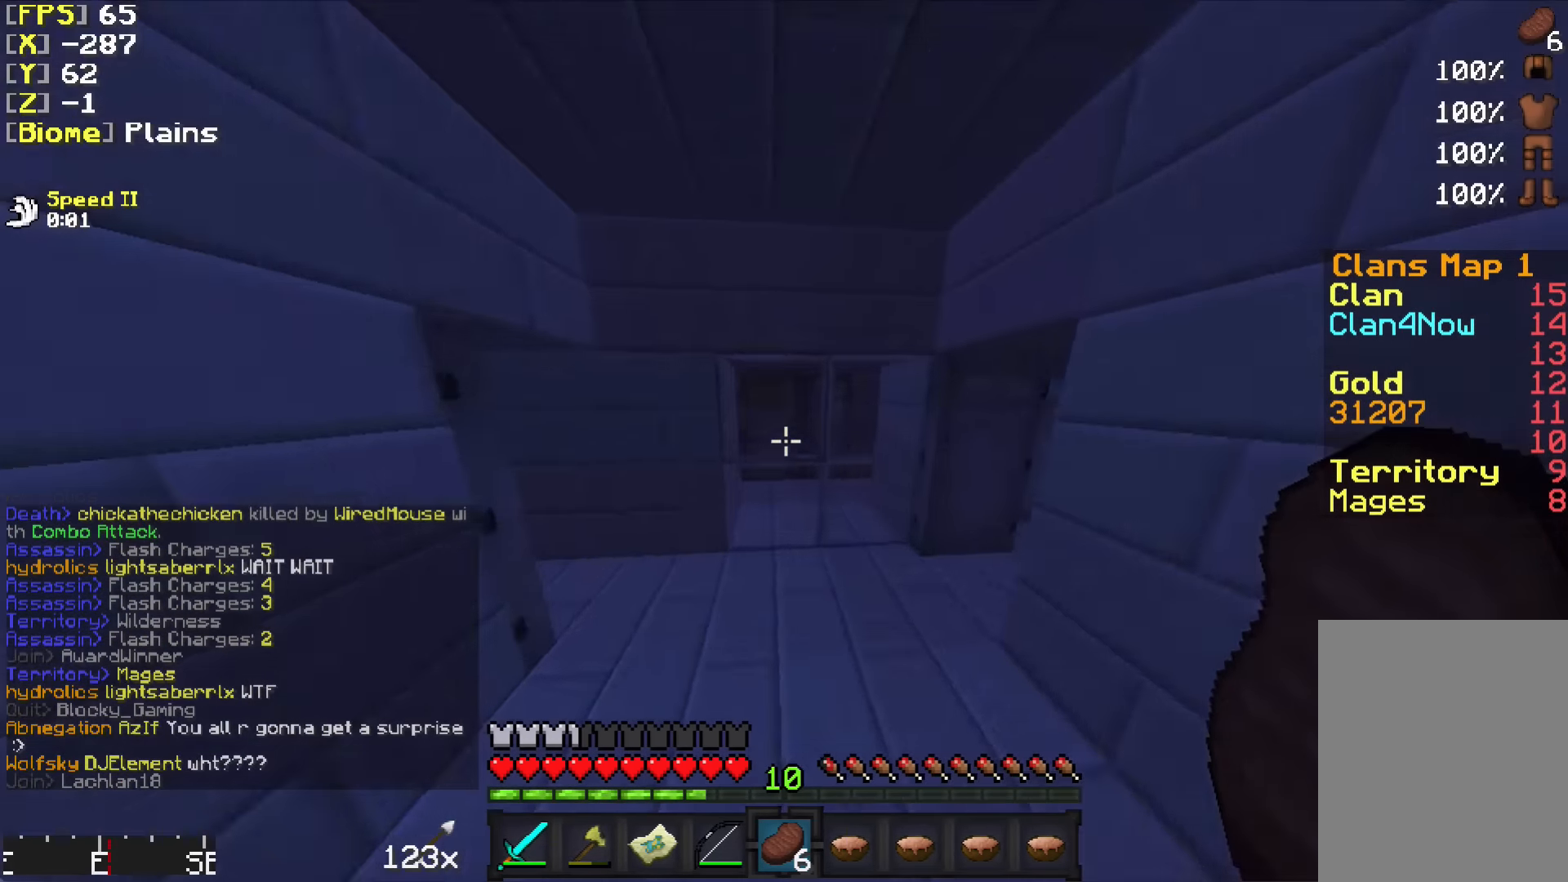
{"keys": ["d", "w"], "mouse": [], "events": [[100, "d", "down"], [200, "d", "up"], [500, "d", "down"]]}
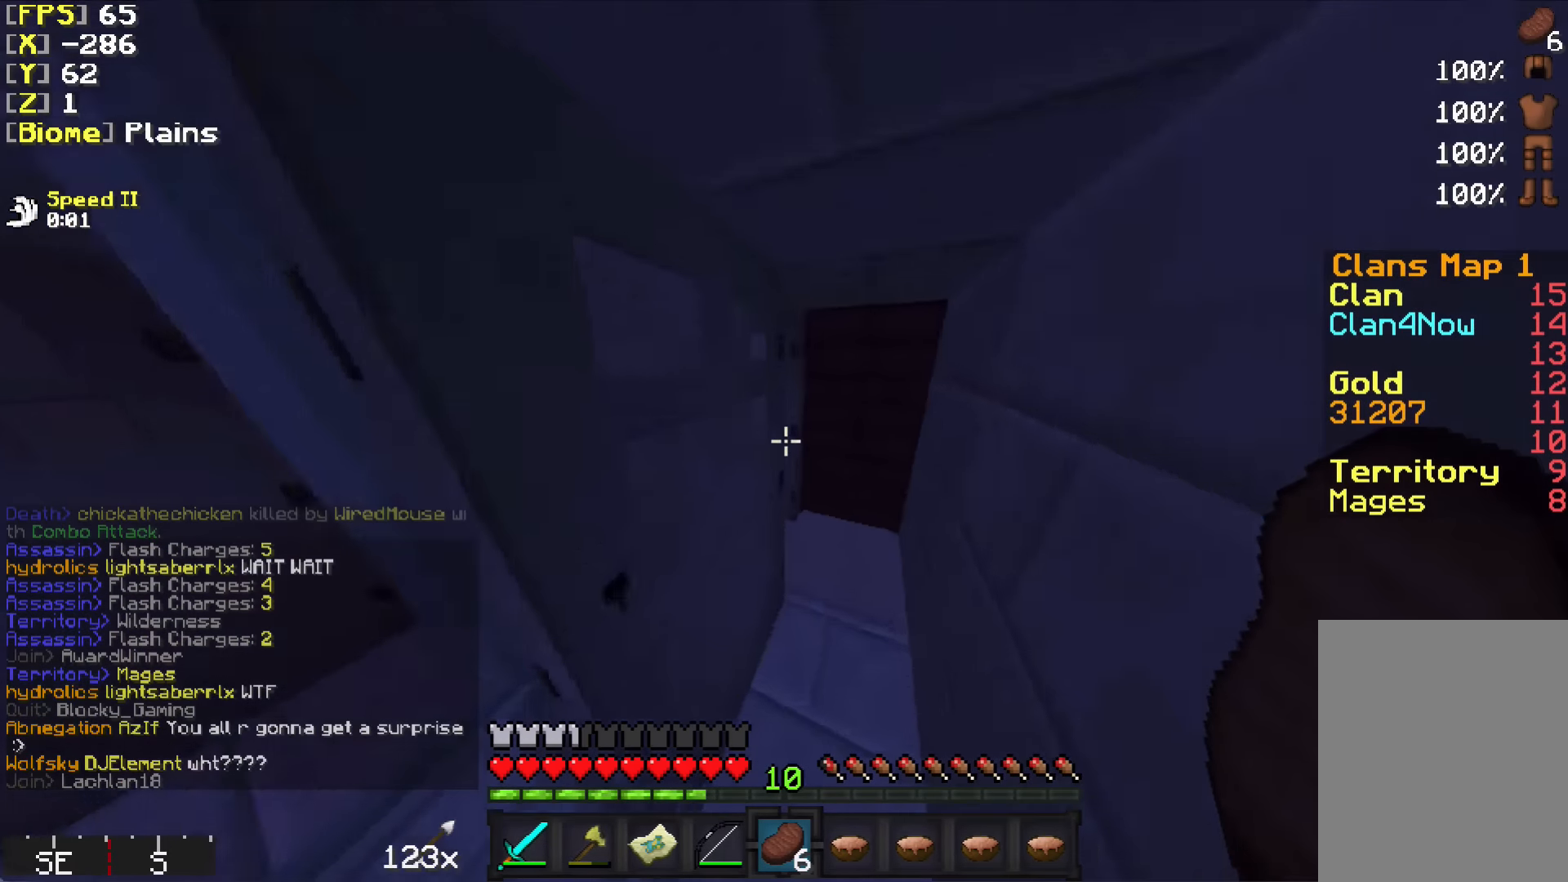
{"keys": ["a"], "mouse": [], "events": [[150, "d", "up"], [200, "w", "up"], [450, "a", "down"]]}
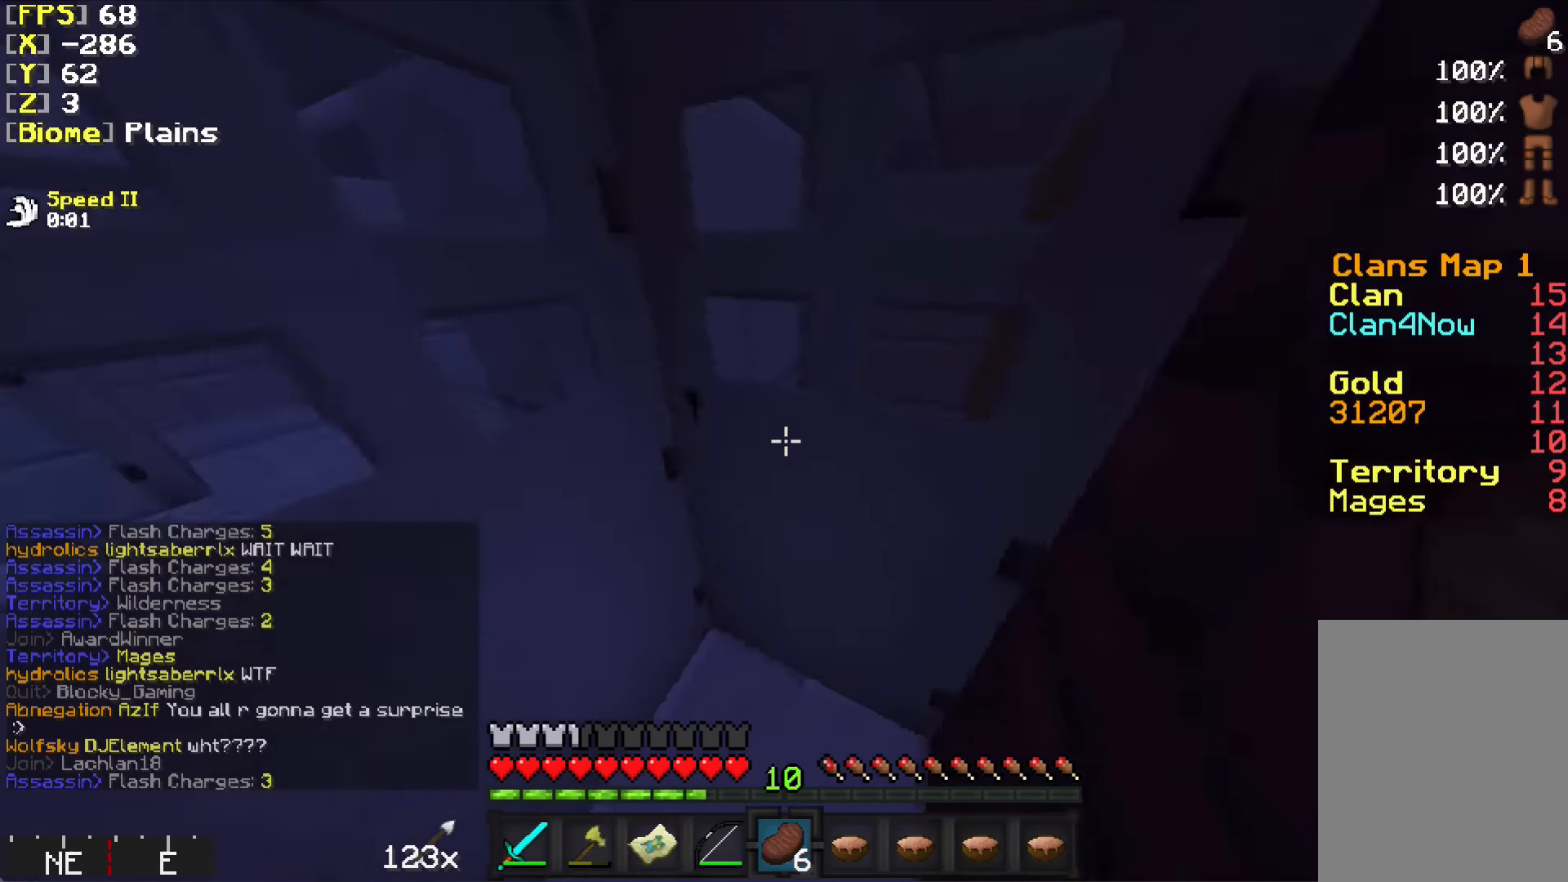
{"keys": [], "mouse": [], "events": [[250, "a", "up"]]}
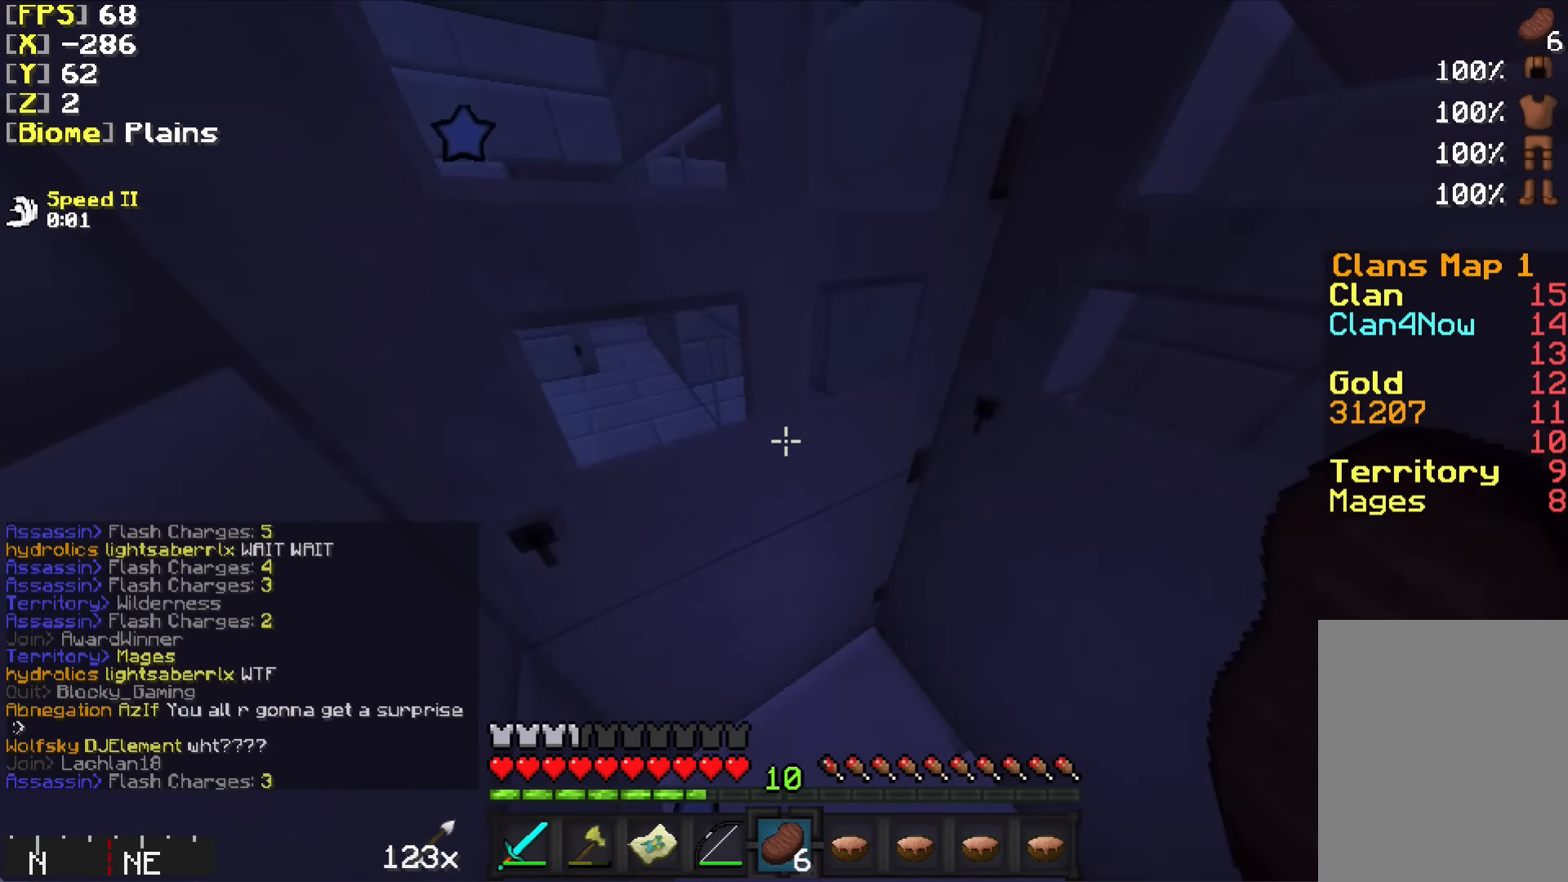
{"keys": [], "mouse": [], "events": []}
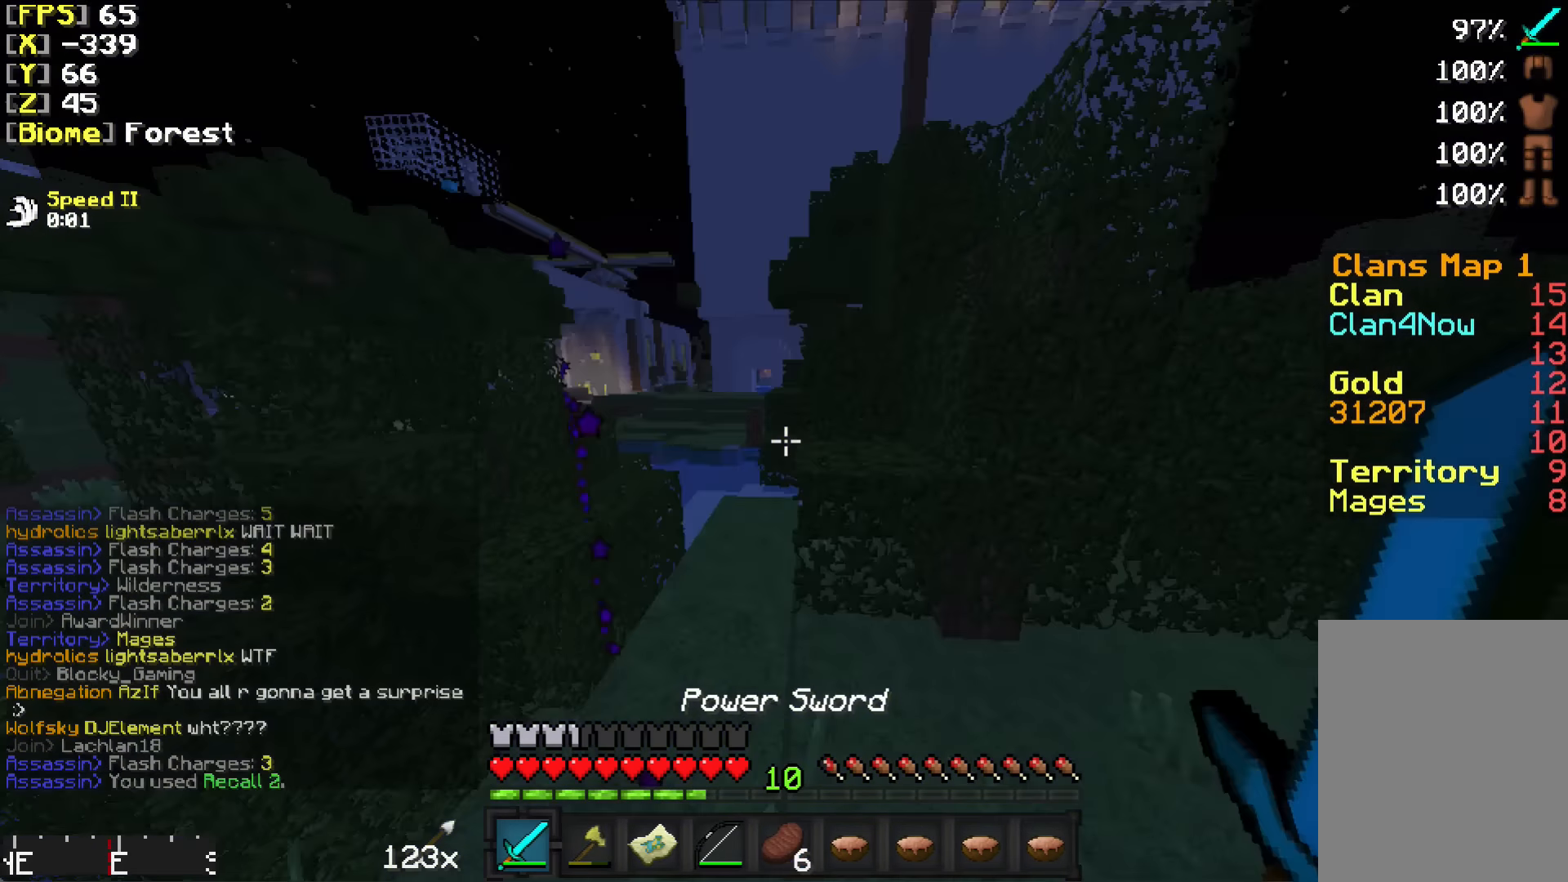
{"keys": [], "mouse": [], "events": []}
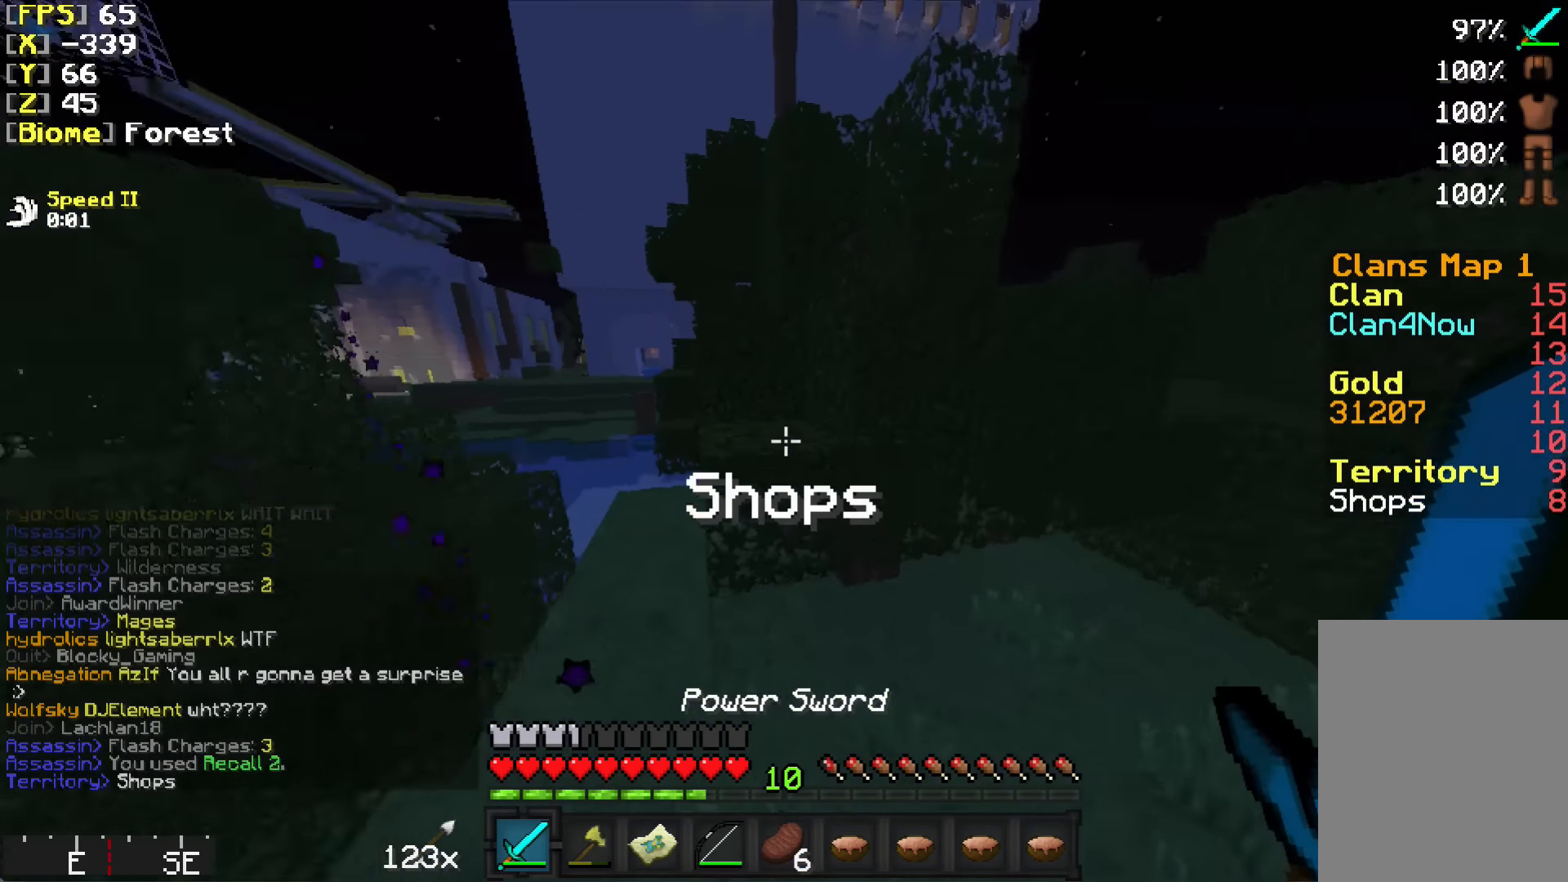
{"keys": ["d", "w"], "mouse": [], "events": [[100, "a", "down"], [100, "w", "down"], [250, "a", "up"], [500, "d", "down"]]}
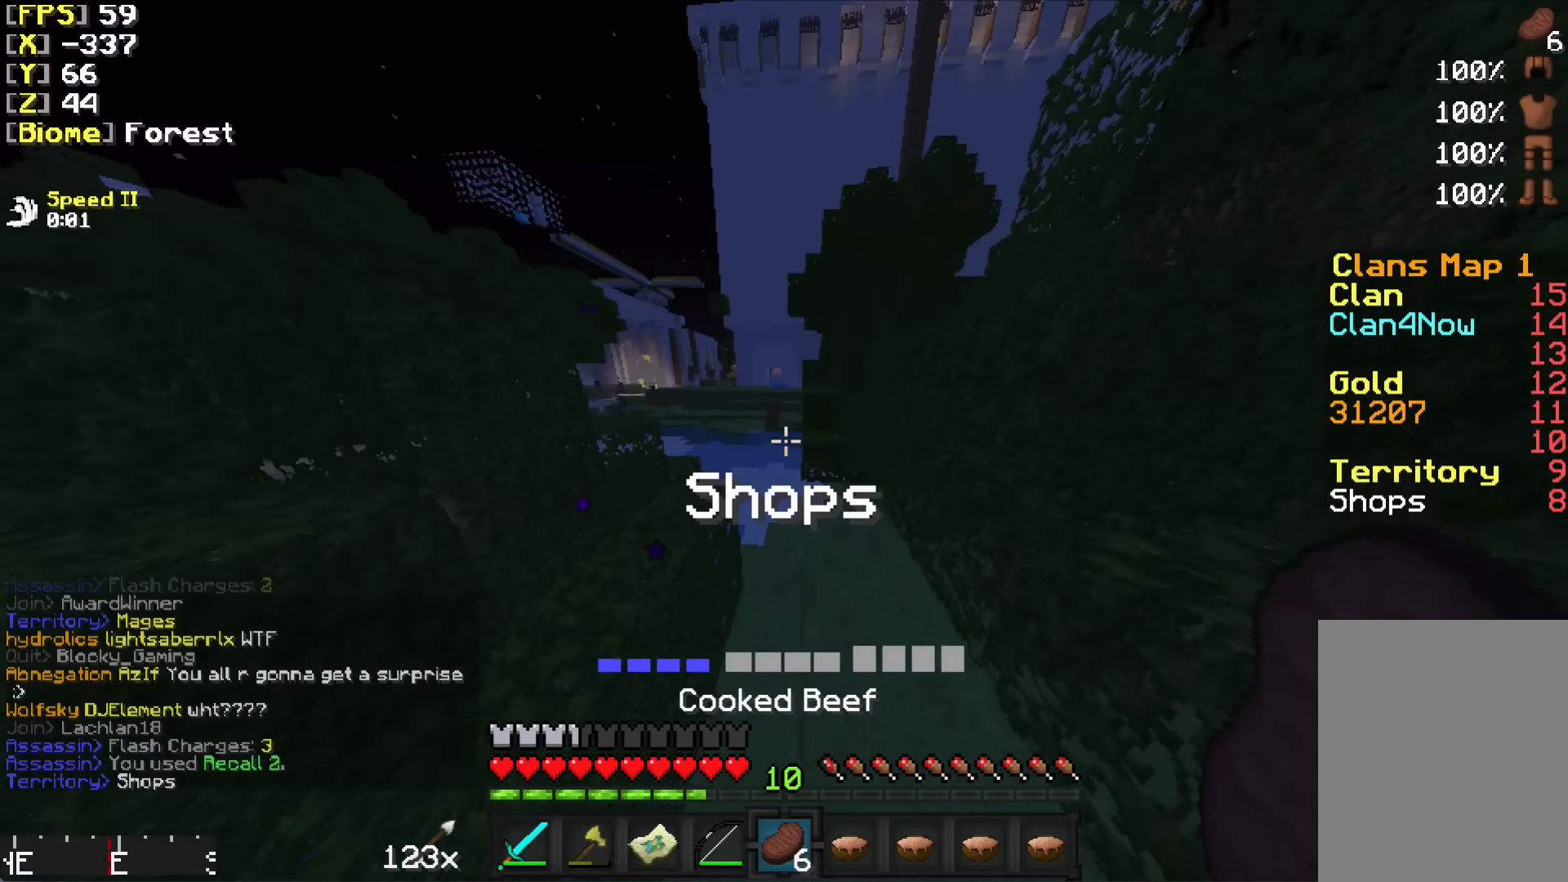
{"keys": ["a", "w"], "mouse": [], "events": [[100, "d", "up"], [217, "a", "down"]]}
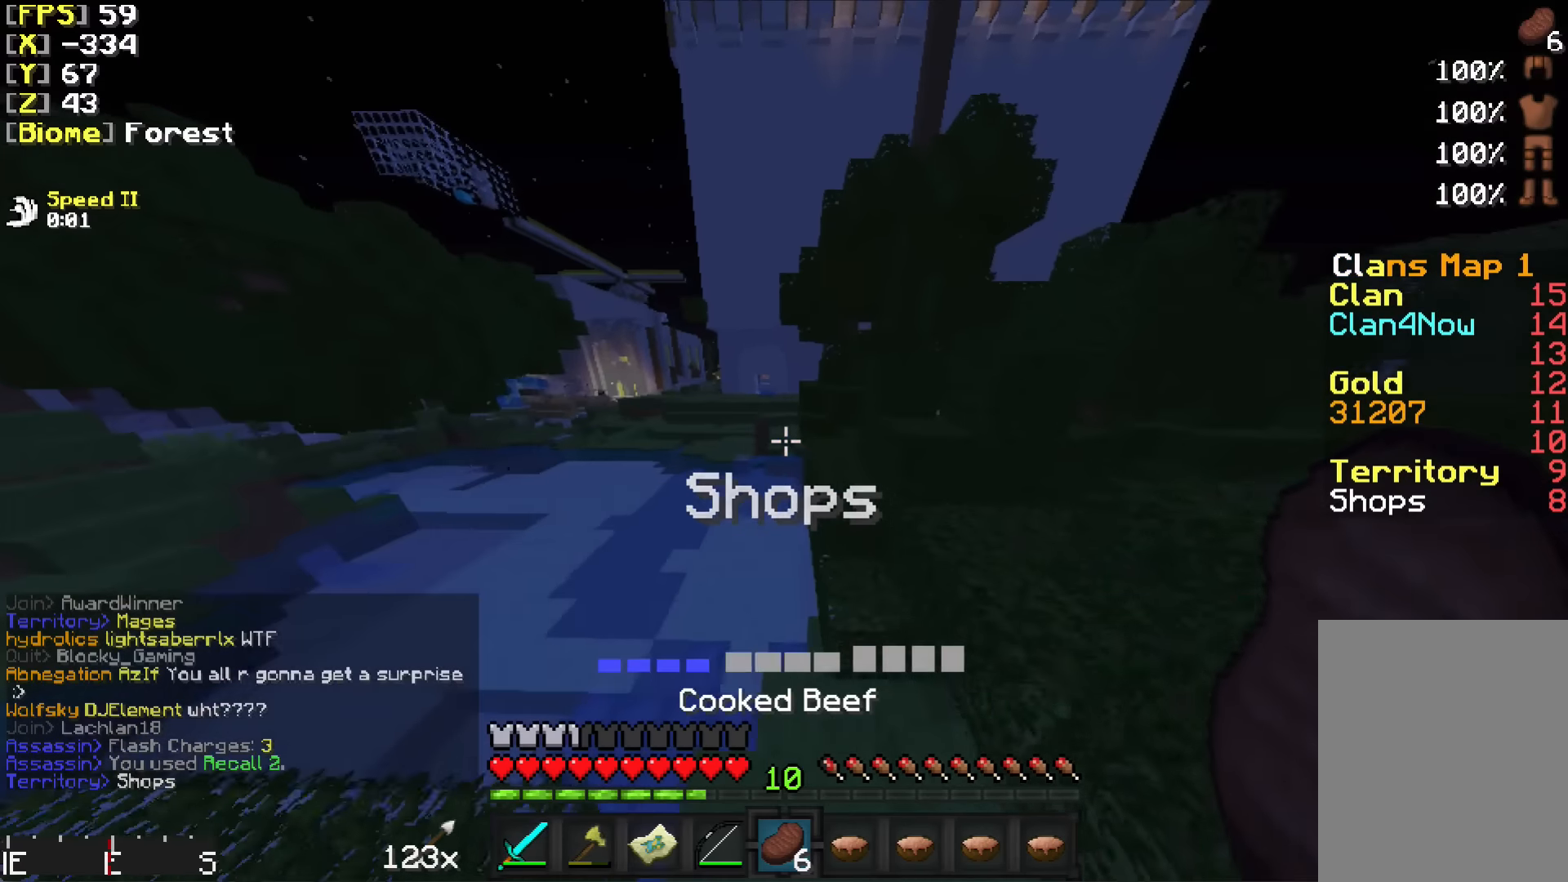
{"keys": ["d", "w"], "mouse": [], "events": [[17, "a", "up"], [17, "d", "down"], [67, "w", "up"], [500, "w", "down"]]}
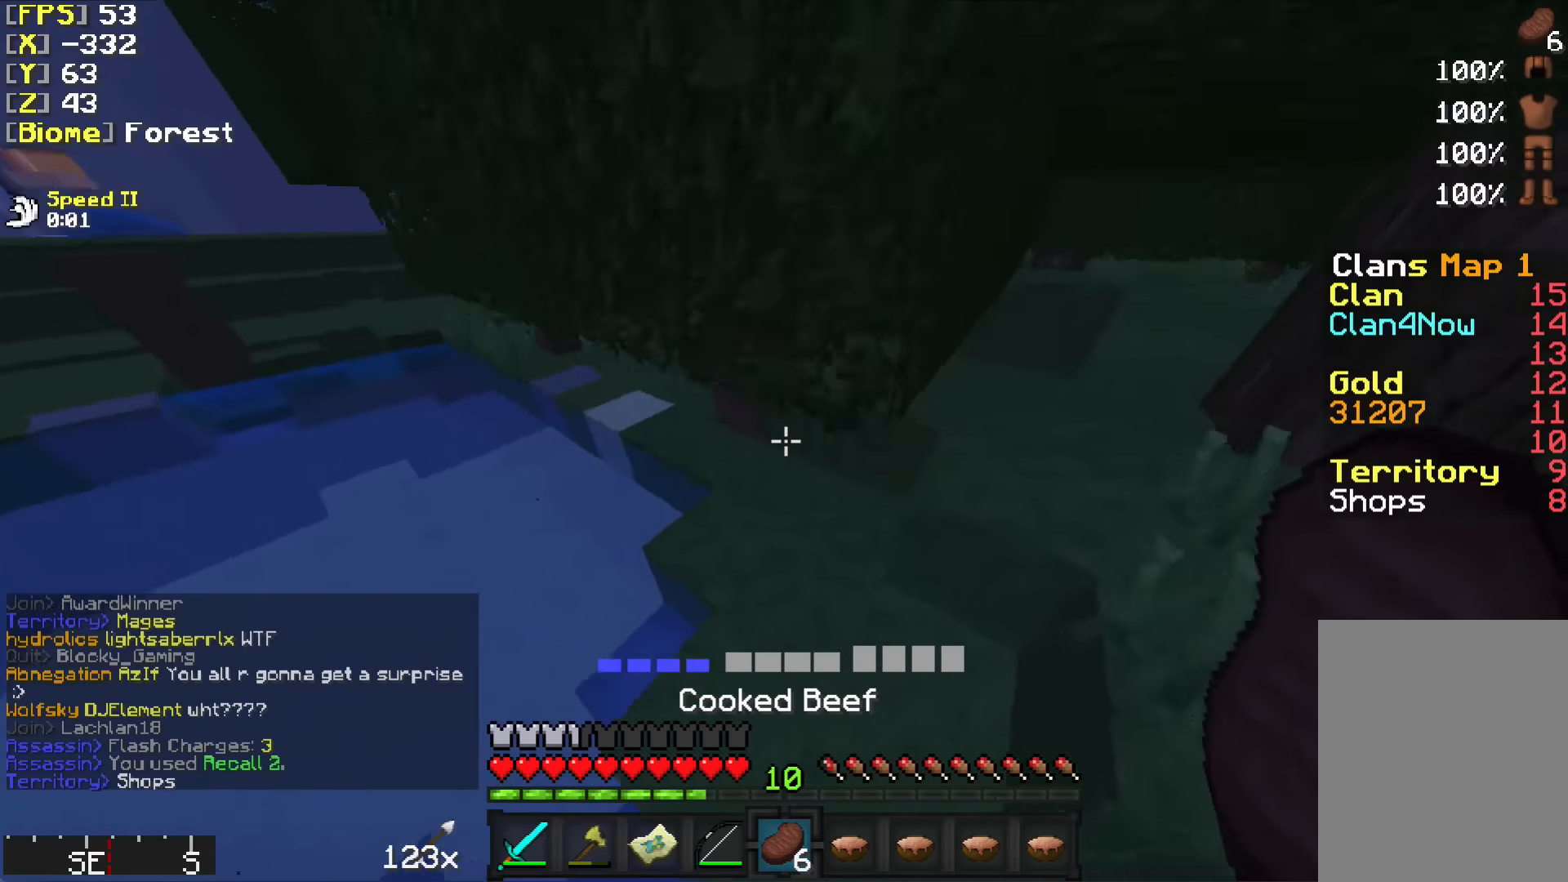
{"keys": ["w"], "mouse": [], "events": [[167, "d", "up"], [217, "a", "down"], [417, "a", "up"]]}
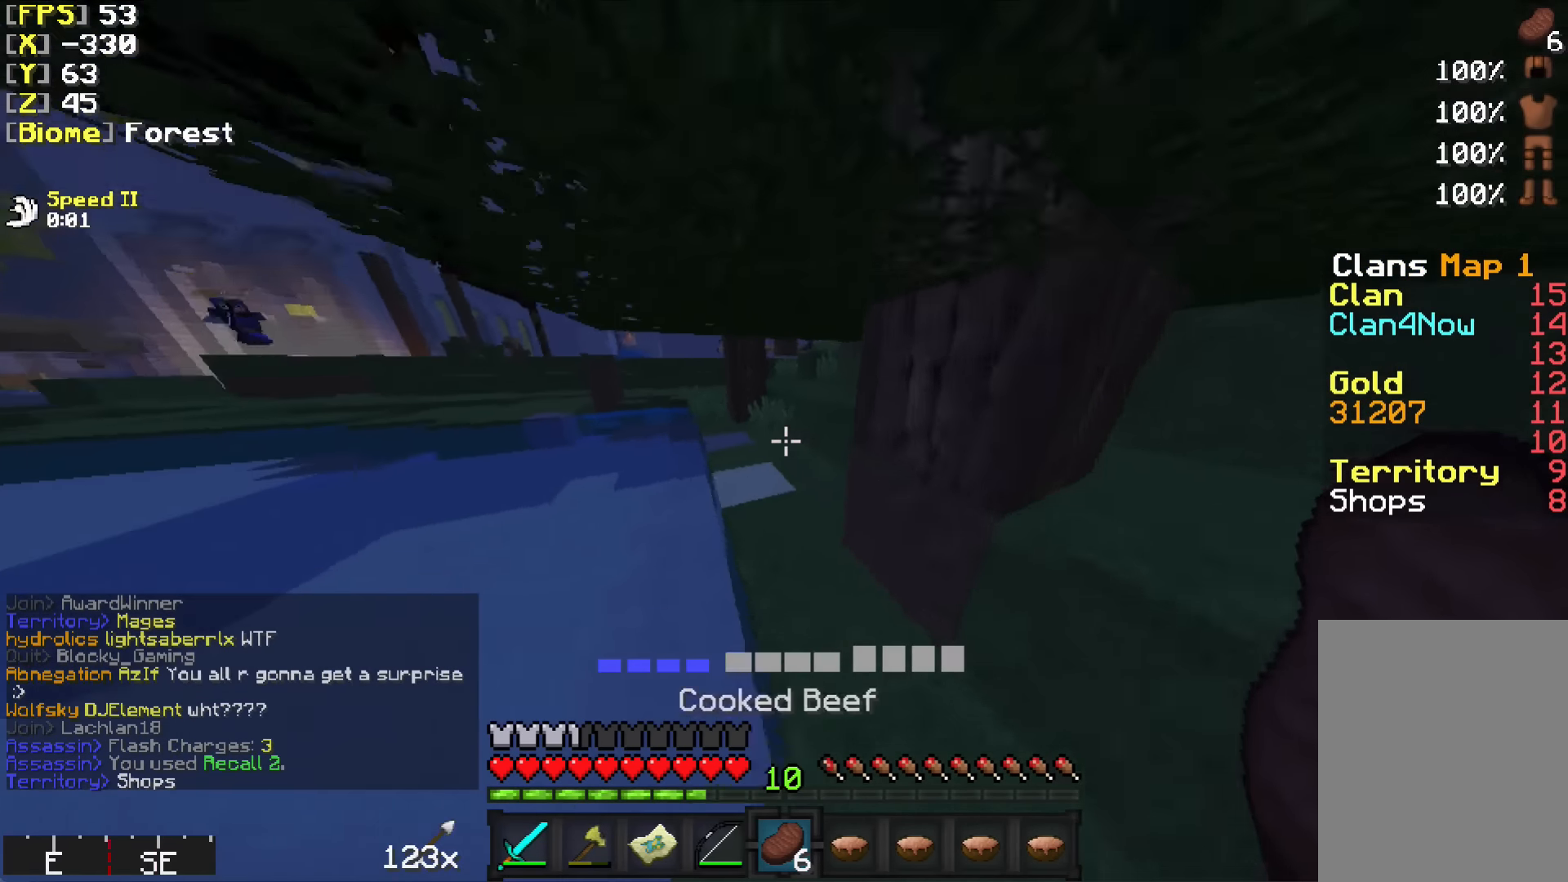
{"keys": ["w"], "mouse": [], "events": [[217, "a", "down"], [384, "a", "up"]]}